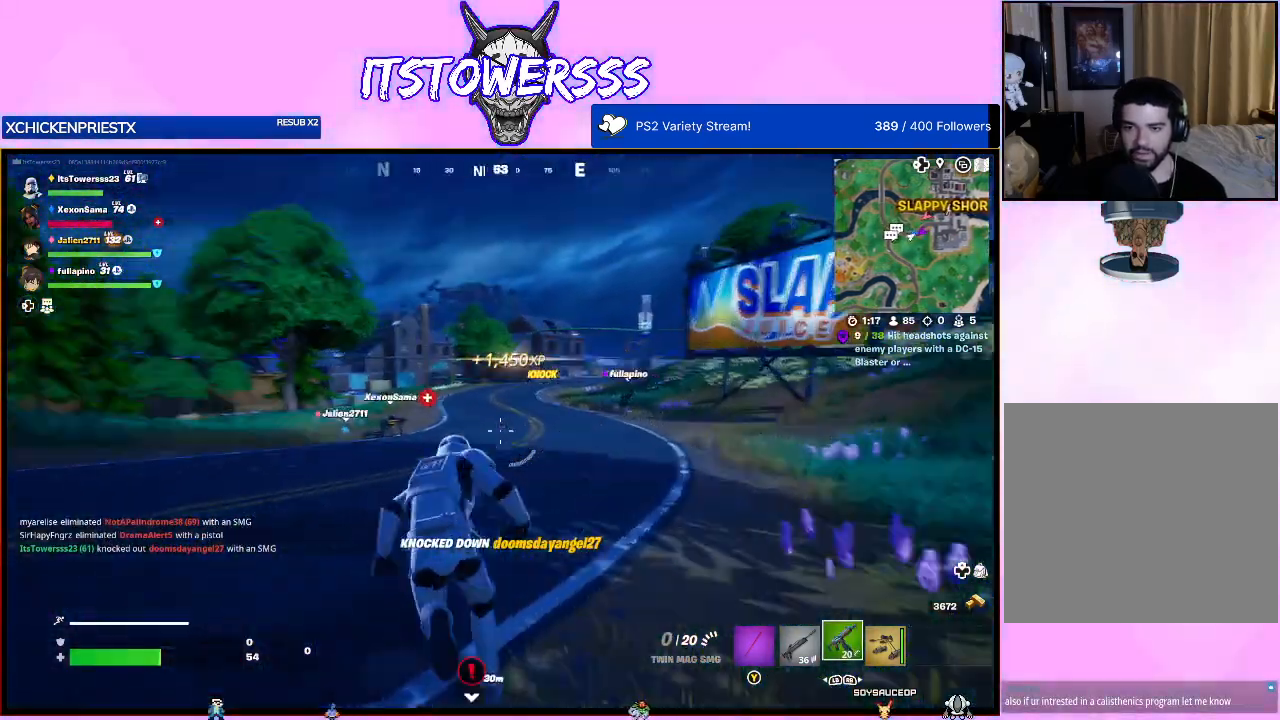
Gameplay with a controller (Xbox layout); each line is a JSON object with the inputs held at the frame after it. "events" lists button and stick changes between this image and that frame as [ms after this image, input, new state], when the widget could be followed in between.
{"buttons": [], "left_stick": "up", "right_stick": "down", "events": [[33, "right_stick", "center"], [417, "right_stick", "down"]]}
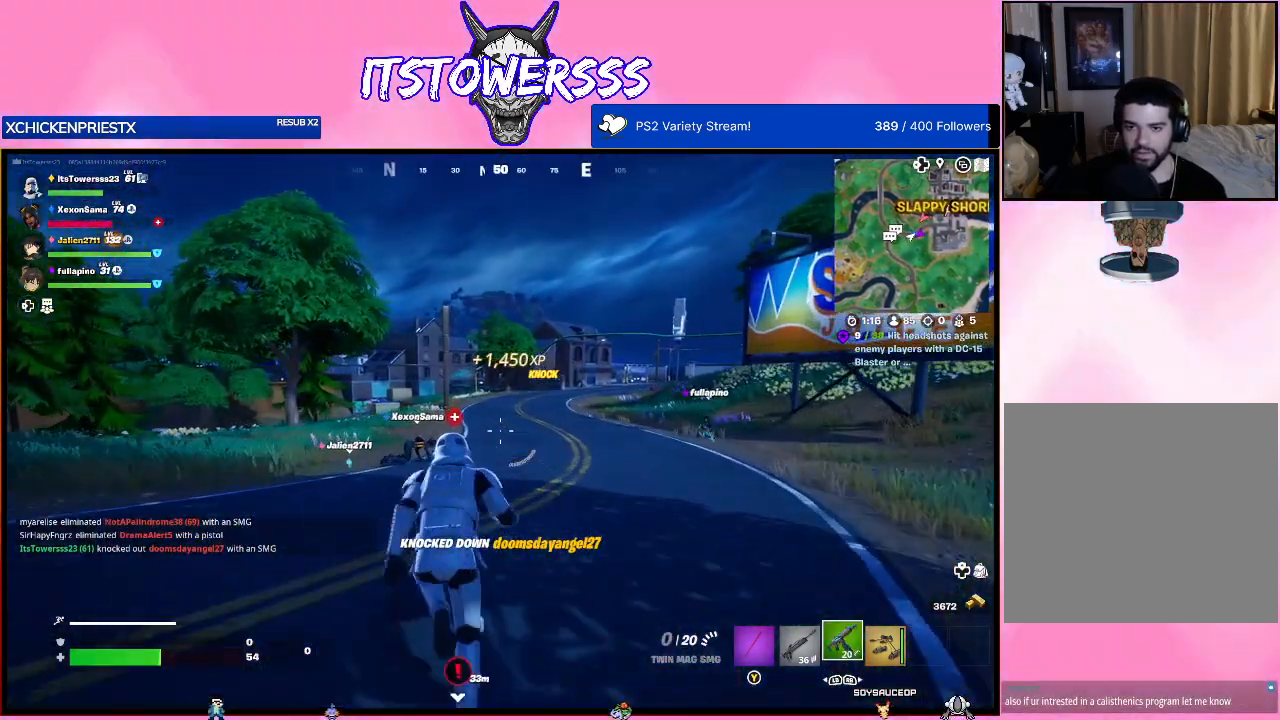
{"buttons": [], "left_stick": "up", "right_stick": "center", "events": [[350, "right_stick", "center"]]}
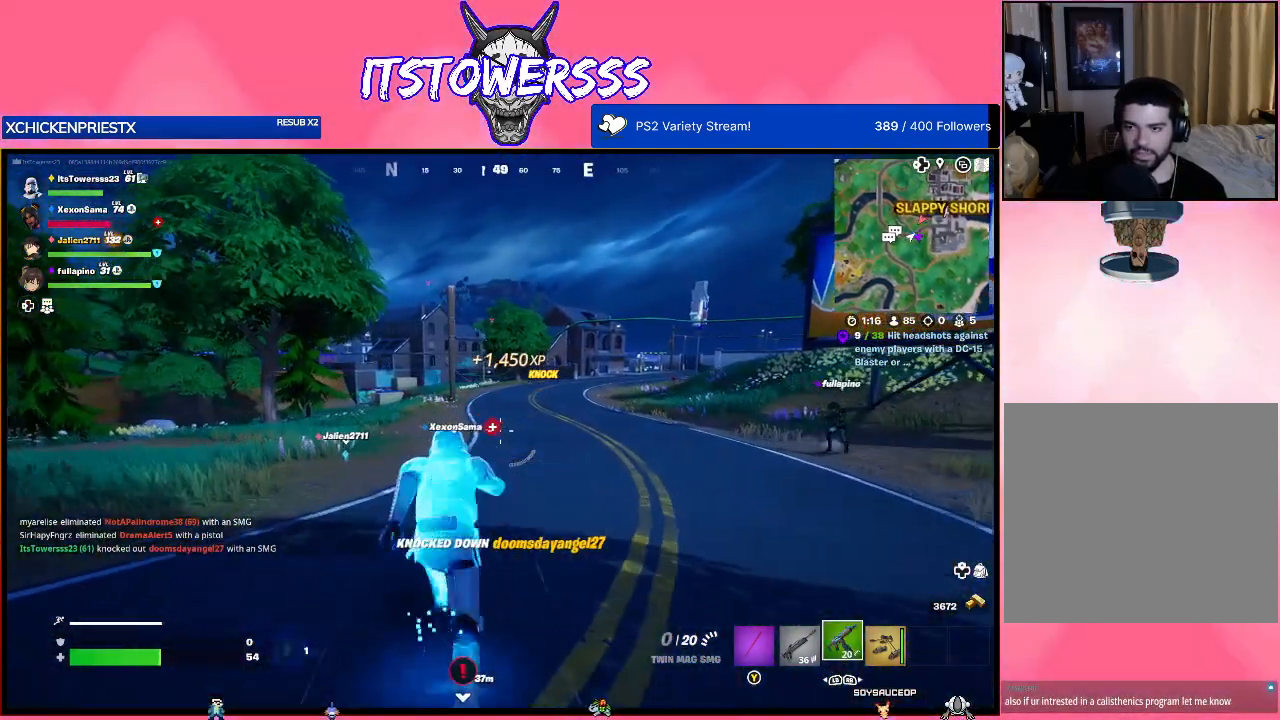
{"buttons": ["Y"], "left_stick": "up-right", "right_stick": "center", "events": [[383, "left_stick", "up-right"], [450, "Y", "down"]]}
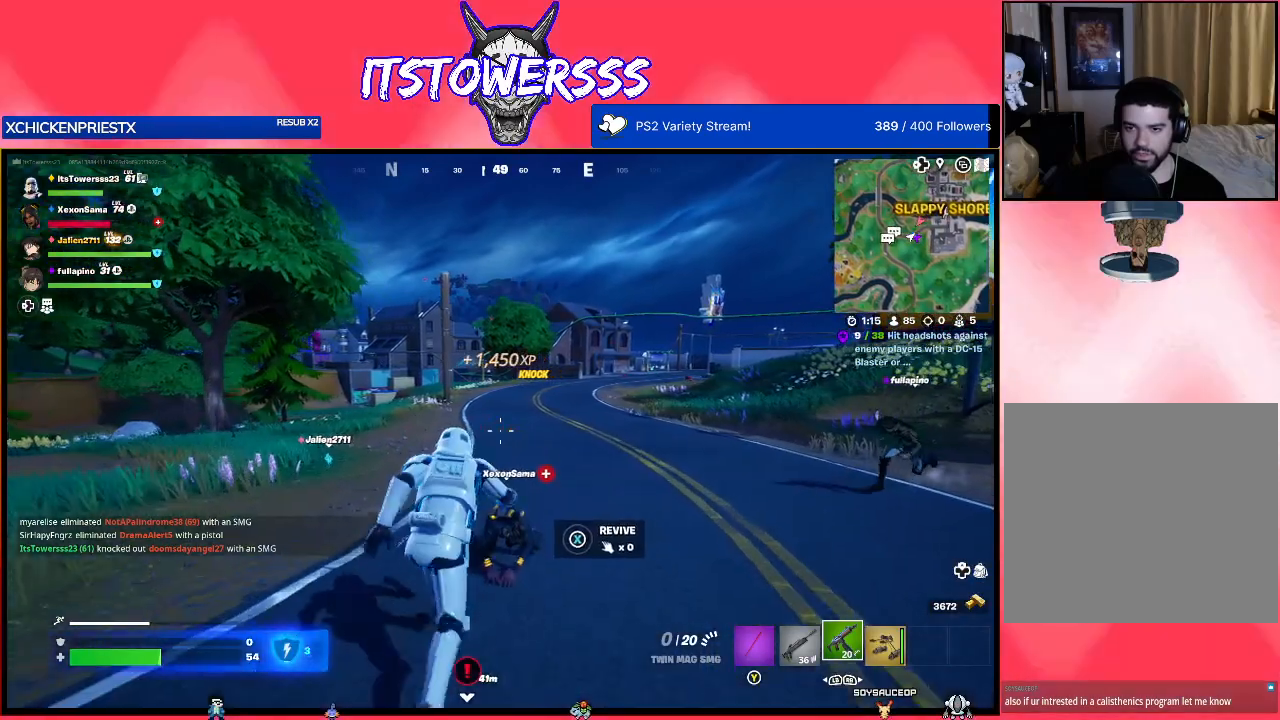
{"buttons": [], "left_stick": "up-right", "right_stick": "center", "events": [[33, "Y", "up"], [83, "Y", "down"], [83, "left_stick", "up"], [167, "Y", "up"], [233, "Y", "down"], [300, "left_stick", "up-right"], [317, "Y", "up"]]}
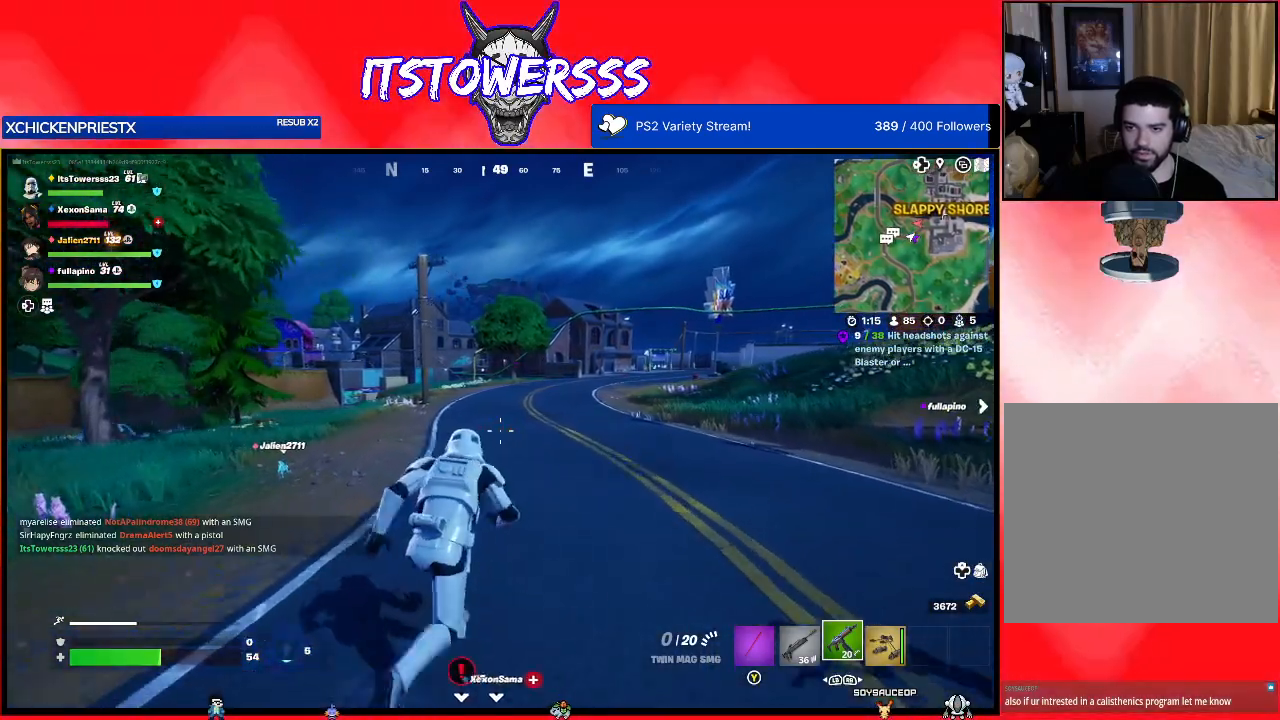
{"buttons": [], "left_stick": "down-left", "right_stick": "left", "events": [[183, "right_stick", "left"], [367, "left_stick", "up-left"], [433, "left_stick", "down-left"]]}
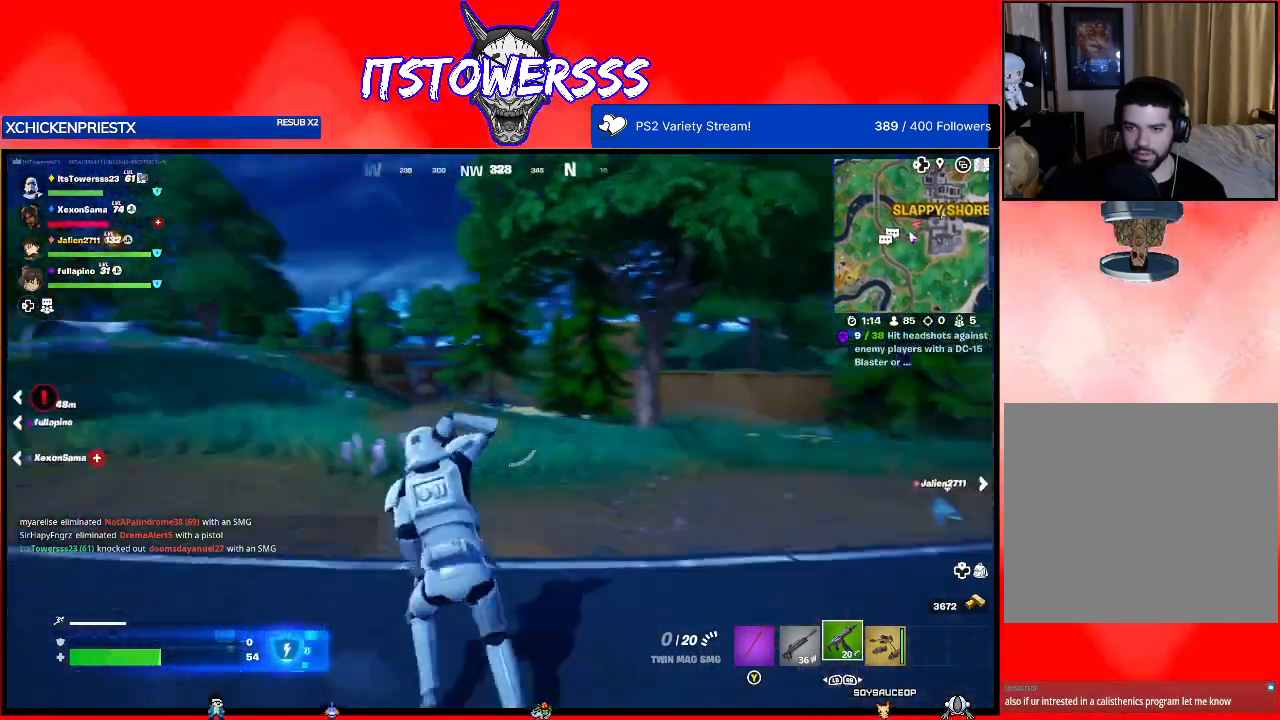
{"buttons": [], "left_stick": "up-left", "right_stick": "up", "events": [[283, "right_stick", "center"], [333, "left_stick", "up-left"], [467, "right_stick", "up"]]}
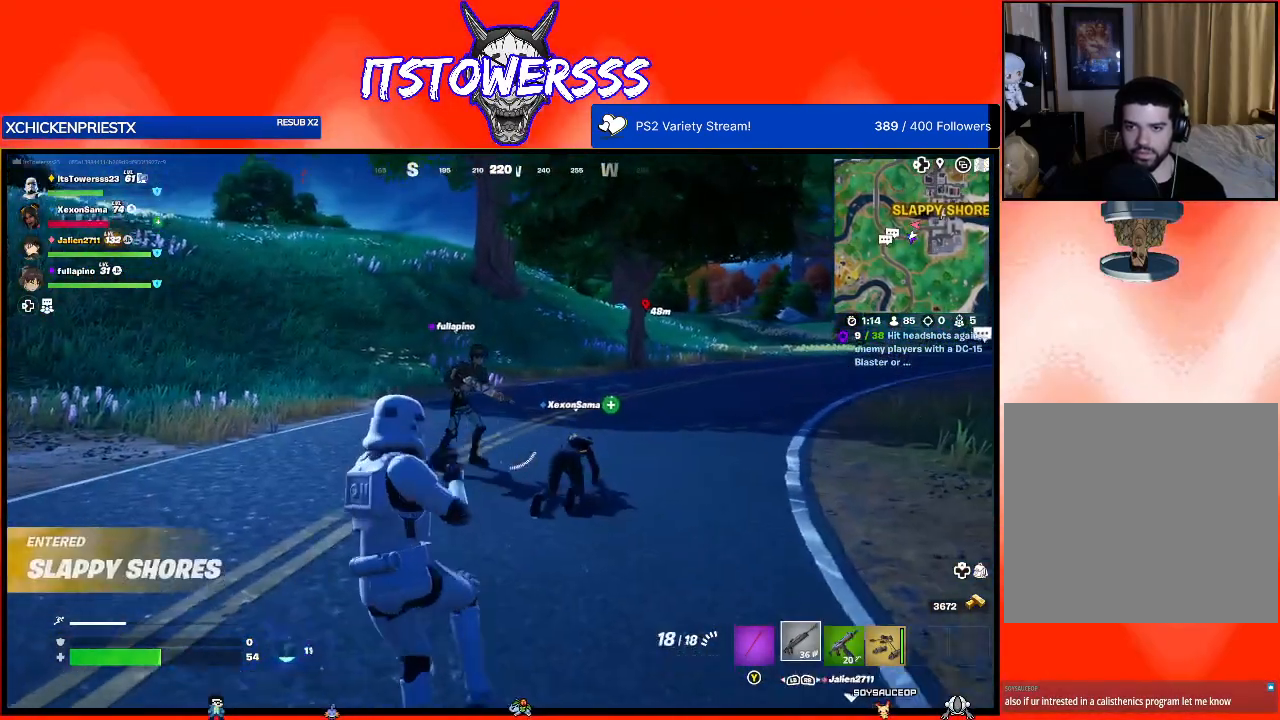
{"buttons": [], "left_stick": "up", "right_stick": "right", "events": [[100, "left_stick", "up"], [117, "right_stick", "center"], [433, "right_stick", "right"]]}
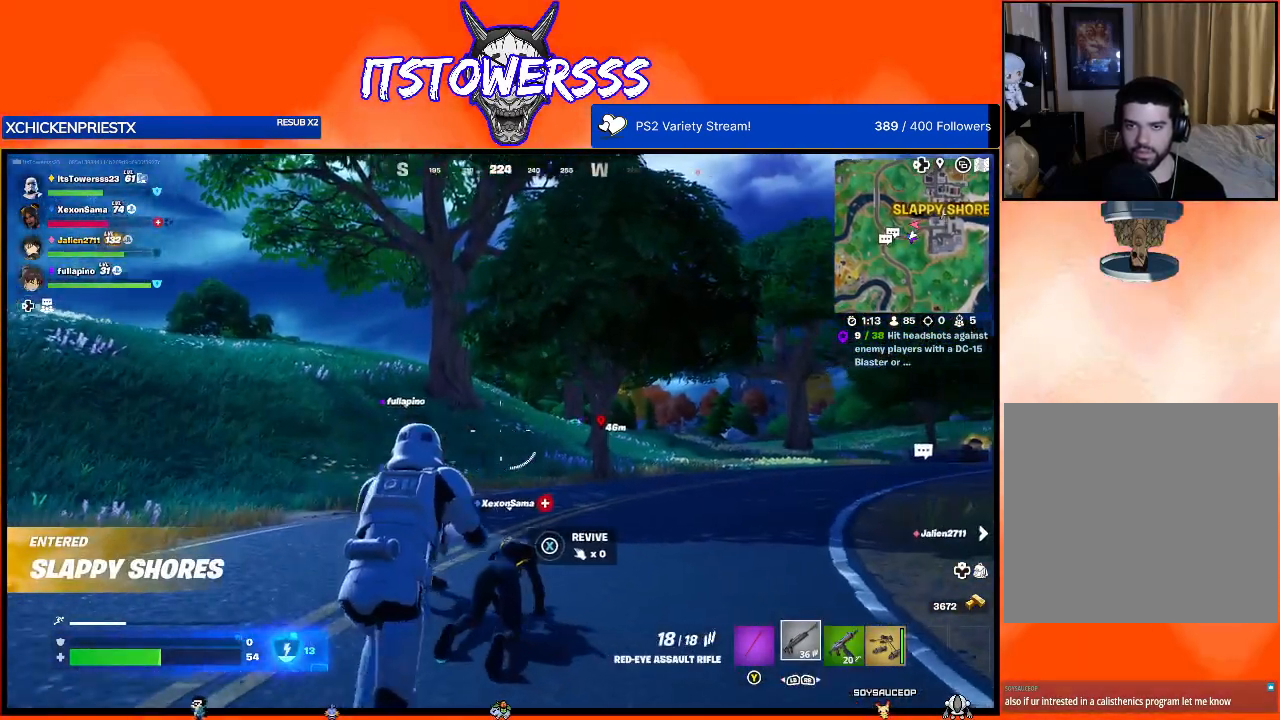
{"buttons": ["X"], "left_stick": "right", "right_stick": "center", "events": [[33, "right_stick", "center"], [100, "left_stick", "center"], [150, "left_stick", "up"], [333, "X", "down"], [433, "left_stick", "center"], [500, "left_stick", "right"]]}
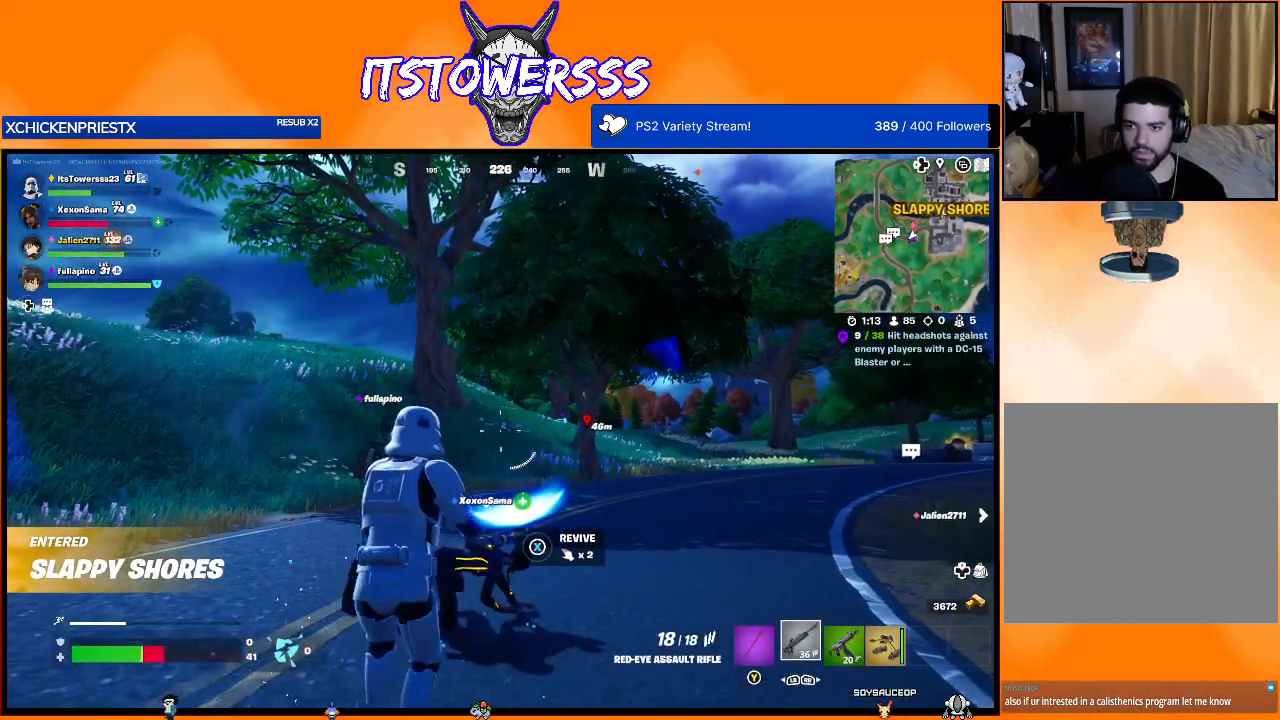
{"buttons": [], "left_stick": "right", "right_stick": "center", "events": [[33, "X", "up"], [150, "right_stick", "right"], [233, "R3", "down"], [300, "right_stick", "center"], [400, "R3", "up"]]}
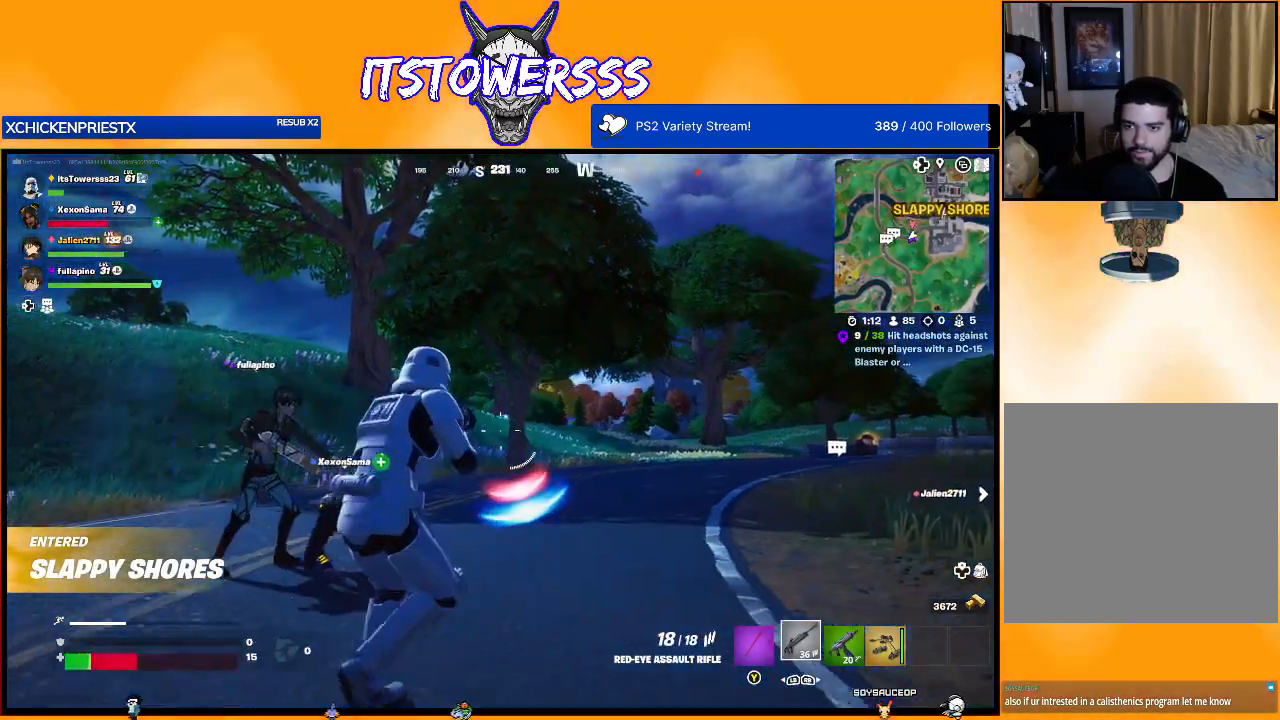
{"buttons": ["R3"], "left_stick": "up-right", "right_stick": "center", "events": [[133, "right_stick", "up"], [233, "right_stick", "center"], [250, "left_stick", "up-right"], [383, "R3", "down"]]}
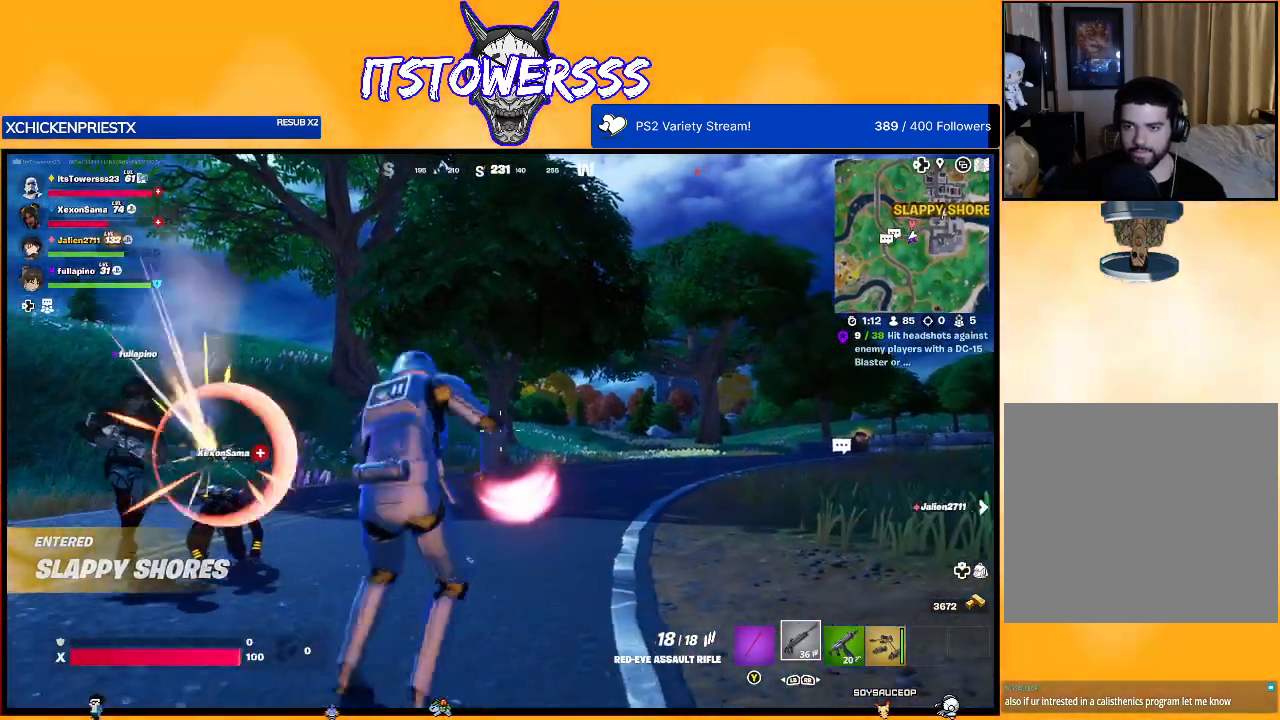
{"buttons": [], "left_stick": "up-right", "right_stick": "left", "events": [[17, "R3", "up"], [117, "right_stick", "left"]]}
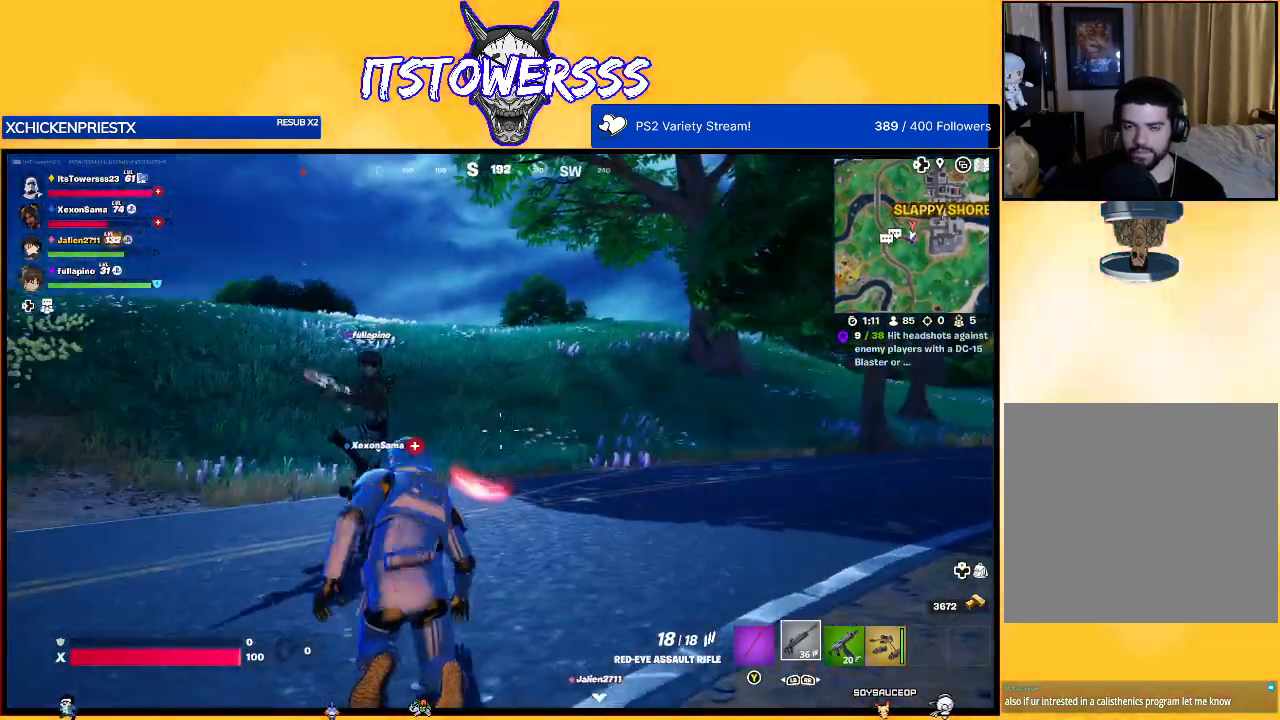
{"buttons": [], "left_stick": "center", "right_stick": "center", "events": [[33, "right_stick", "center"], [67, "left_stick", "center"]]}
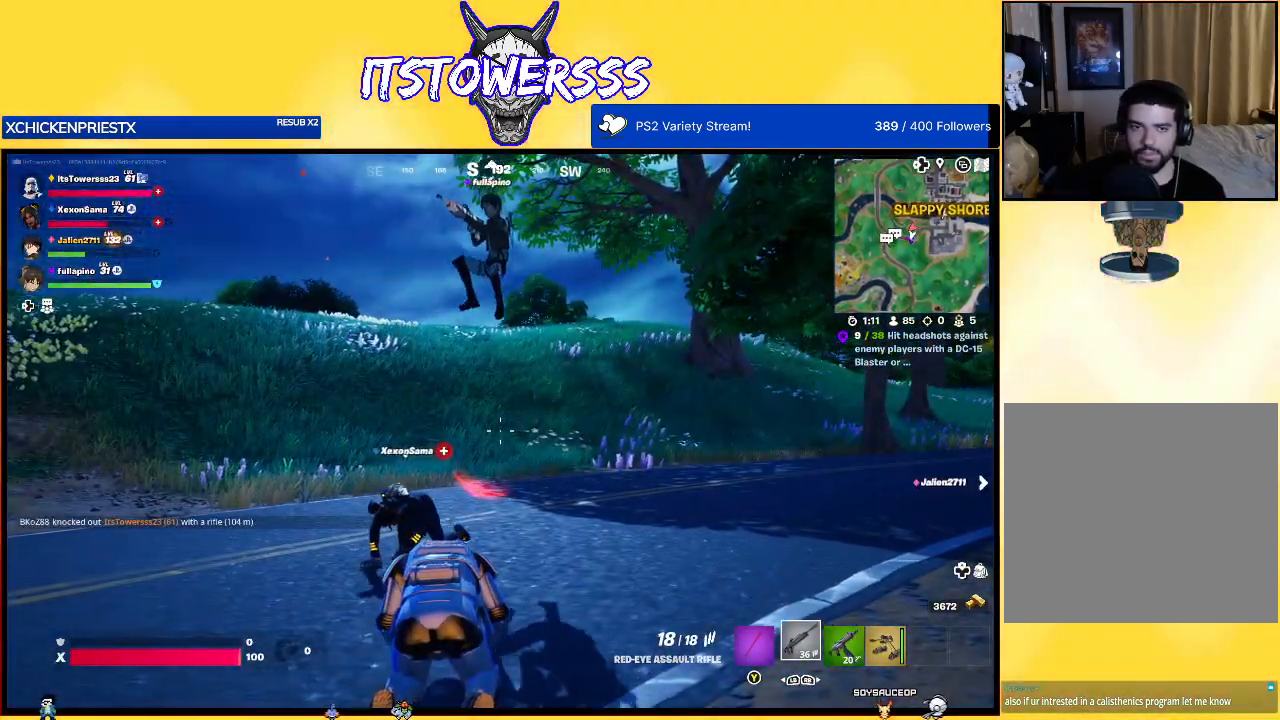
{"buttons": [], "left_stick": "down", "right_stick": "left", "events": [[50, "right_stick", "left"], [467, "left_stick", "down"]]}
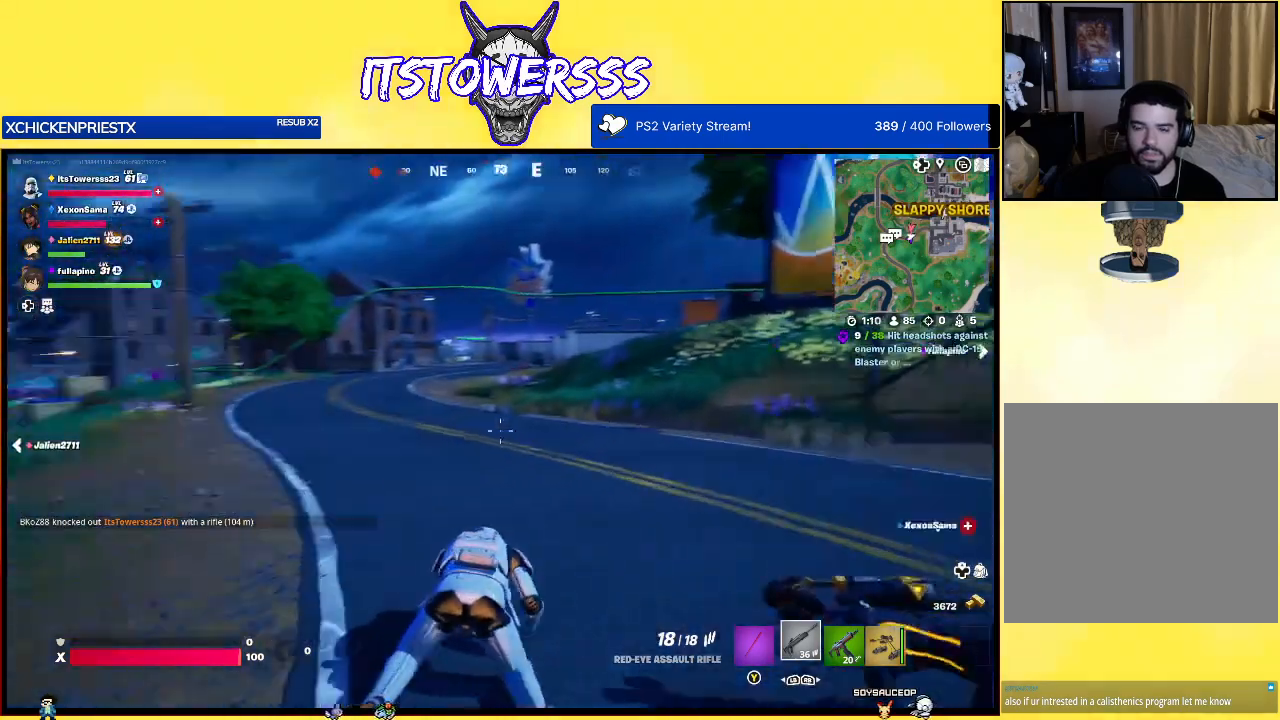
{"buttons": [], "left_stick": "down", "right_stick": "center", "events": [[167, "right_stick", "center"]]}
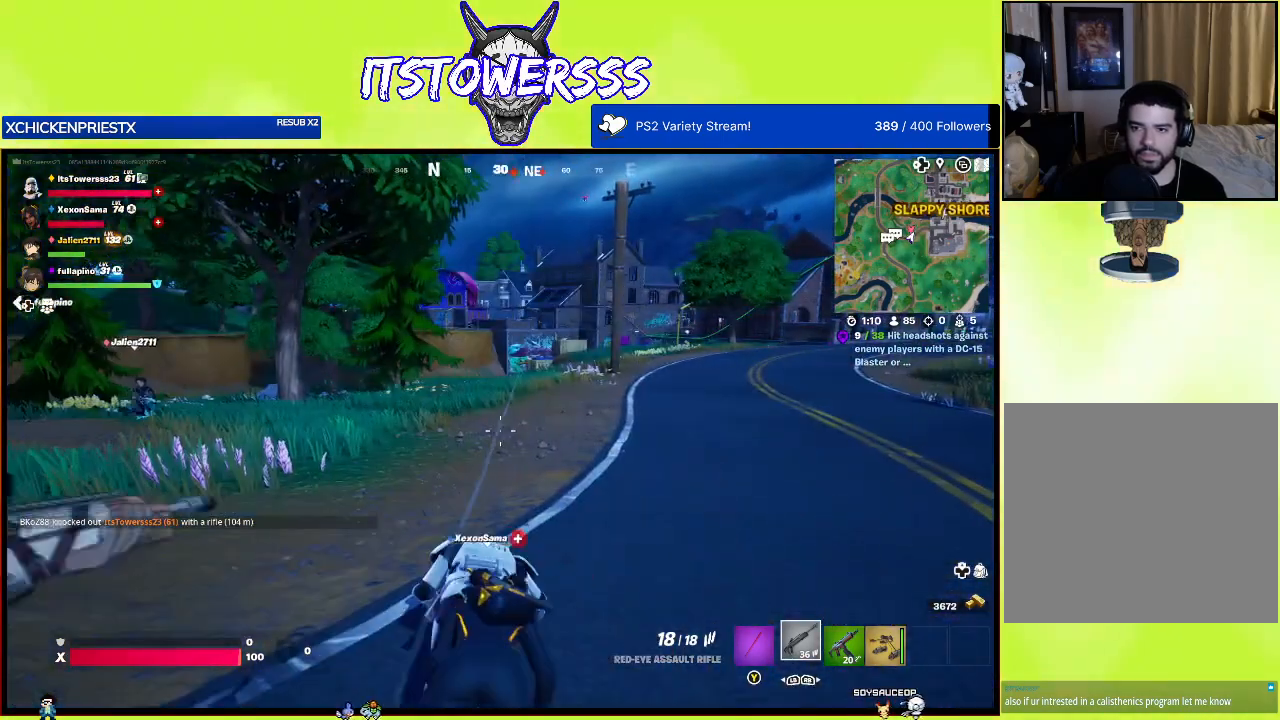
{"buttons": [], "left_stick": "down", "right_stick": "center", "events": []}
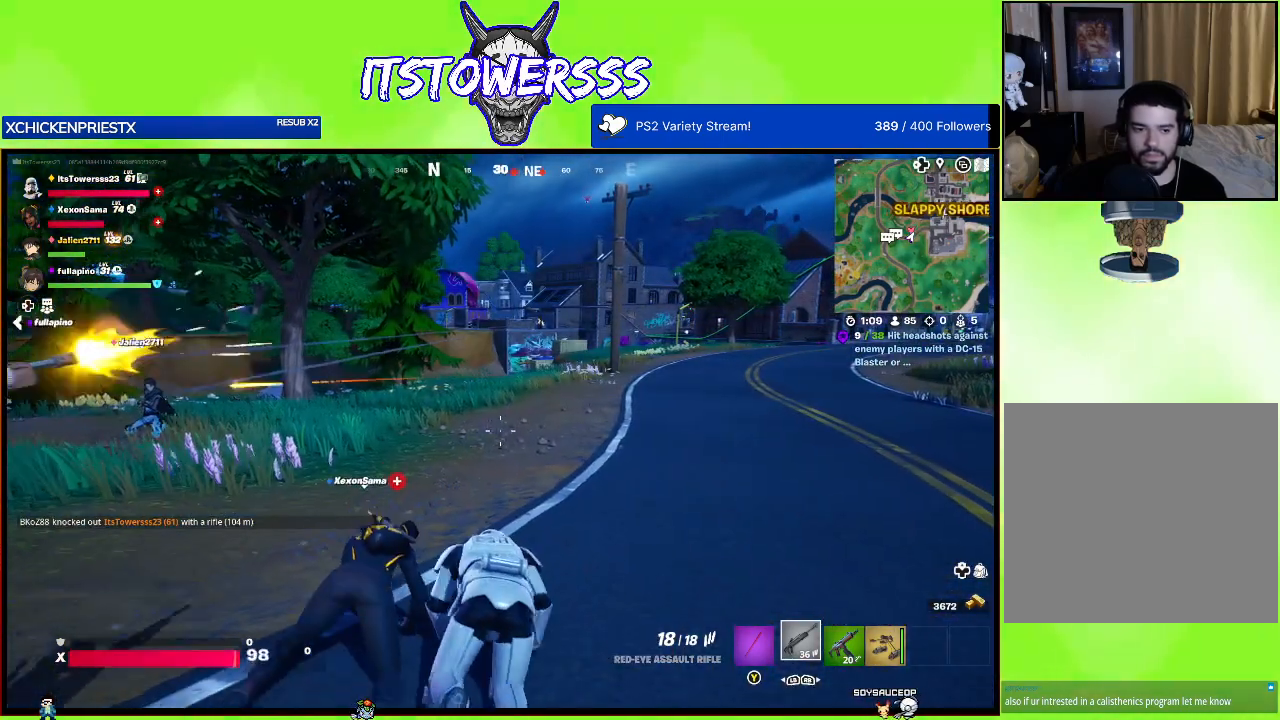
{"buttons": [], "left_stick": "down", "right_stick": "center", "events": []}
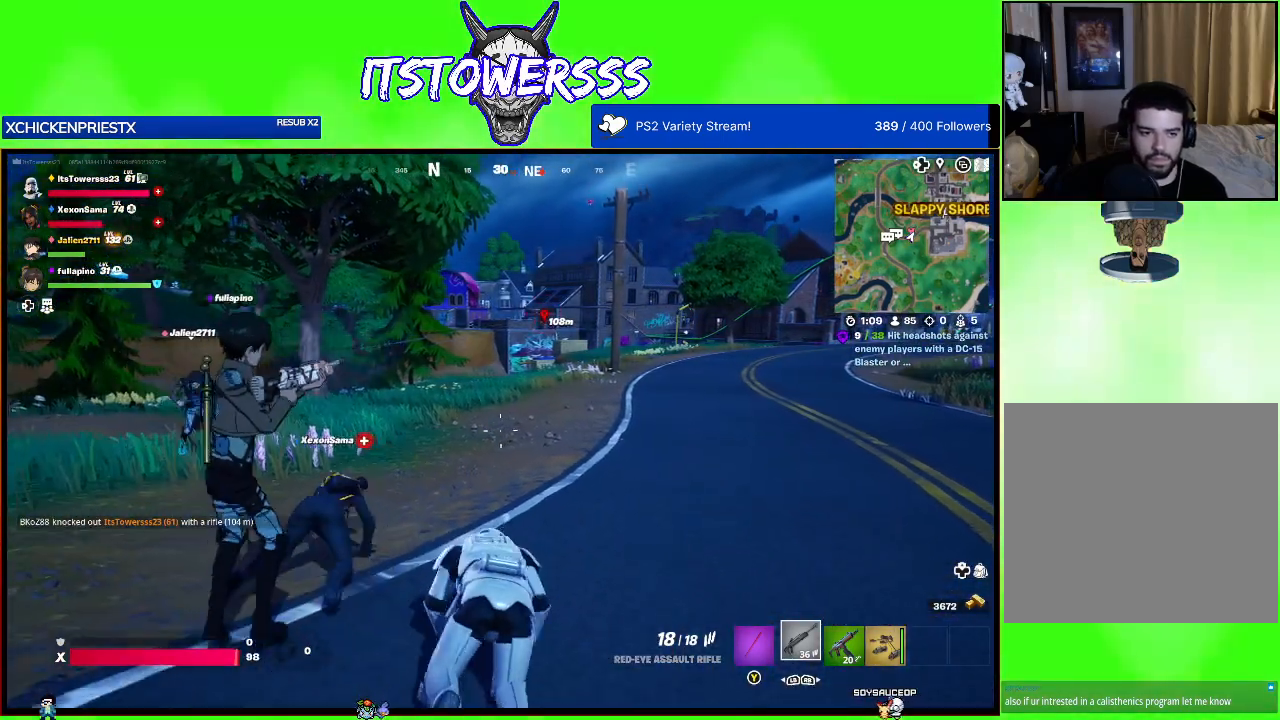
{"buttons": [], "left_stick": "center", "right_stick": "center", "events": [[250, "left_stick", "down-left"], [383, "left_stick", "center"]]}
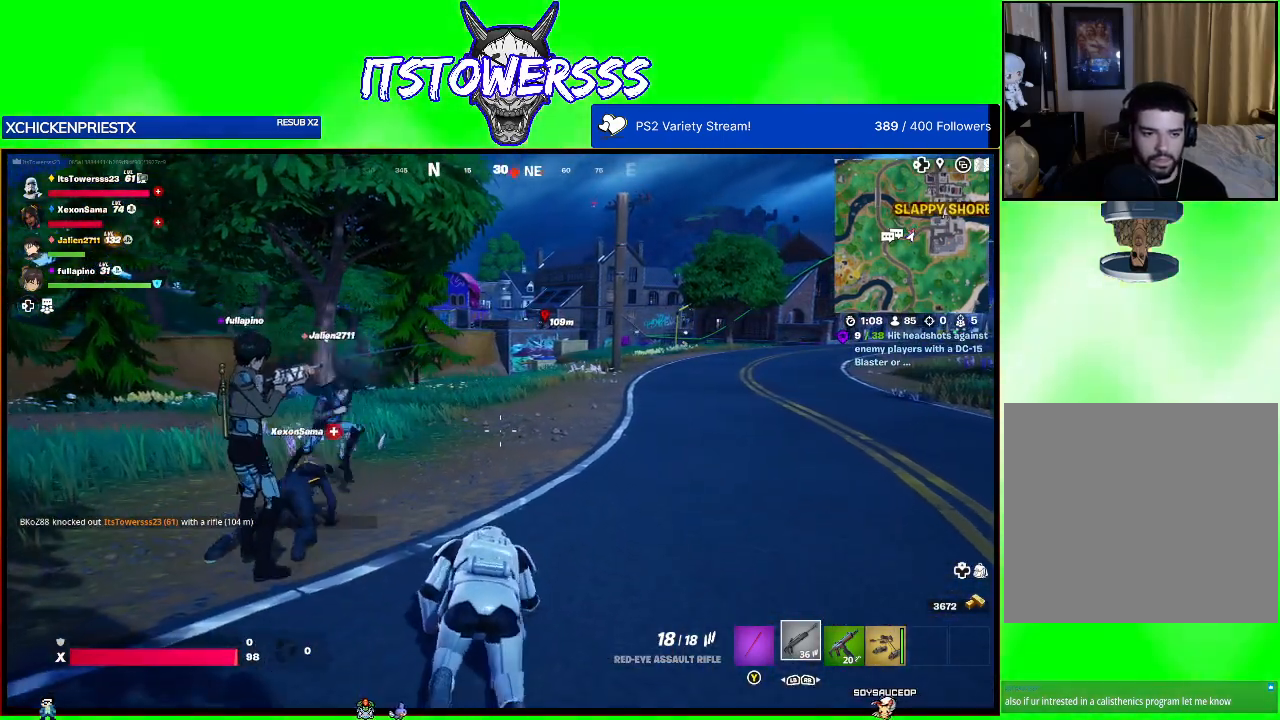
{"buttons": [], "left_stick": "center", "right_stick": "center", "events": []}
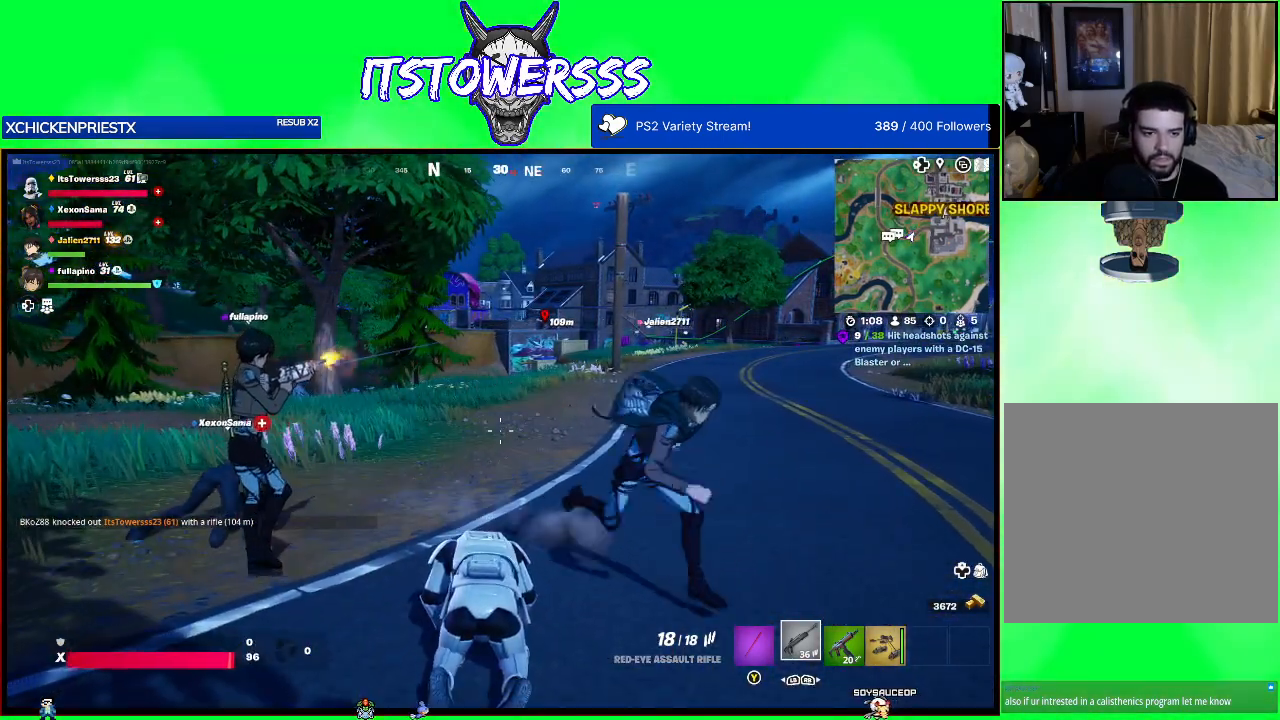
{"buttons": [], "left_stick": "center", "right_stick": "center", "events": []}
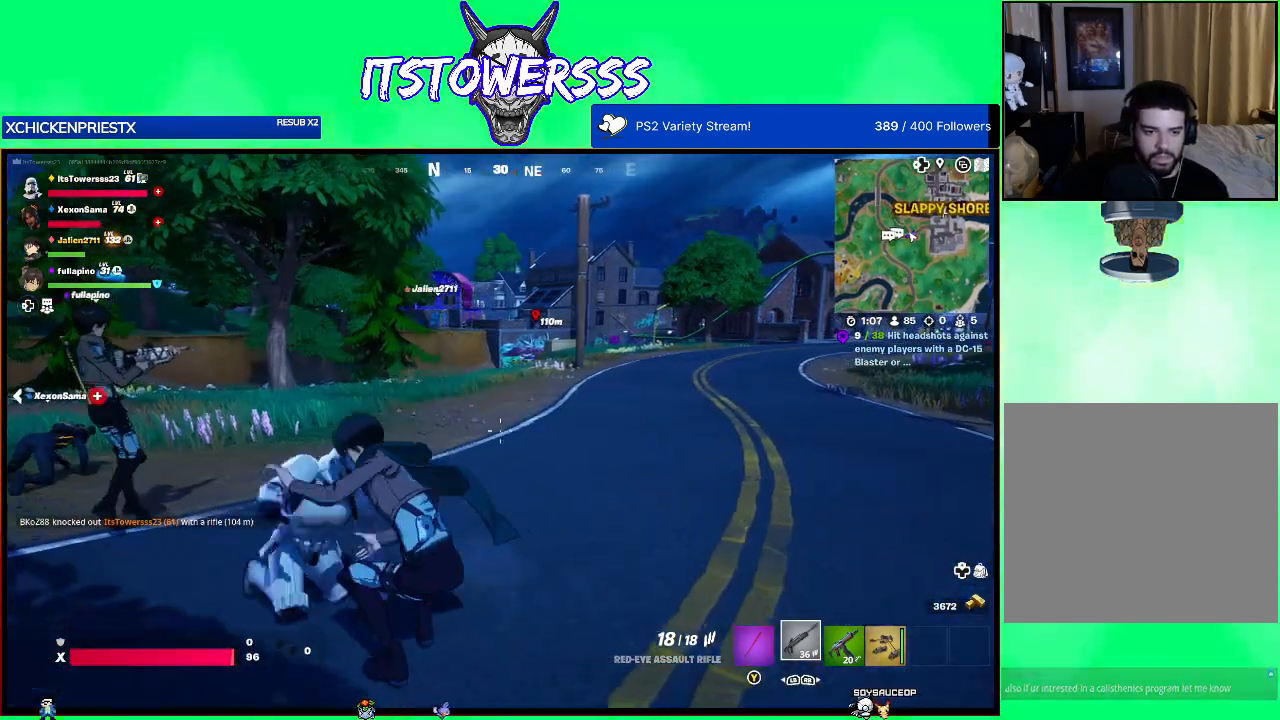
{"buttons": [], "left_stick": "center", "right_stick": "center", "events": []}
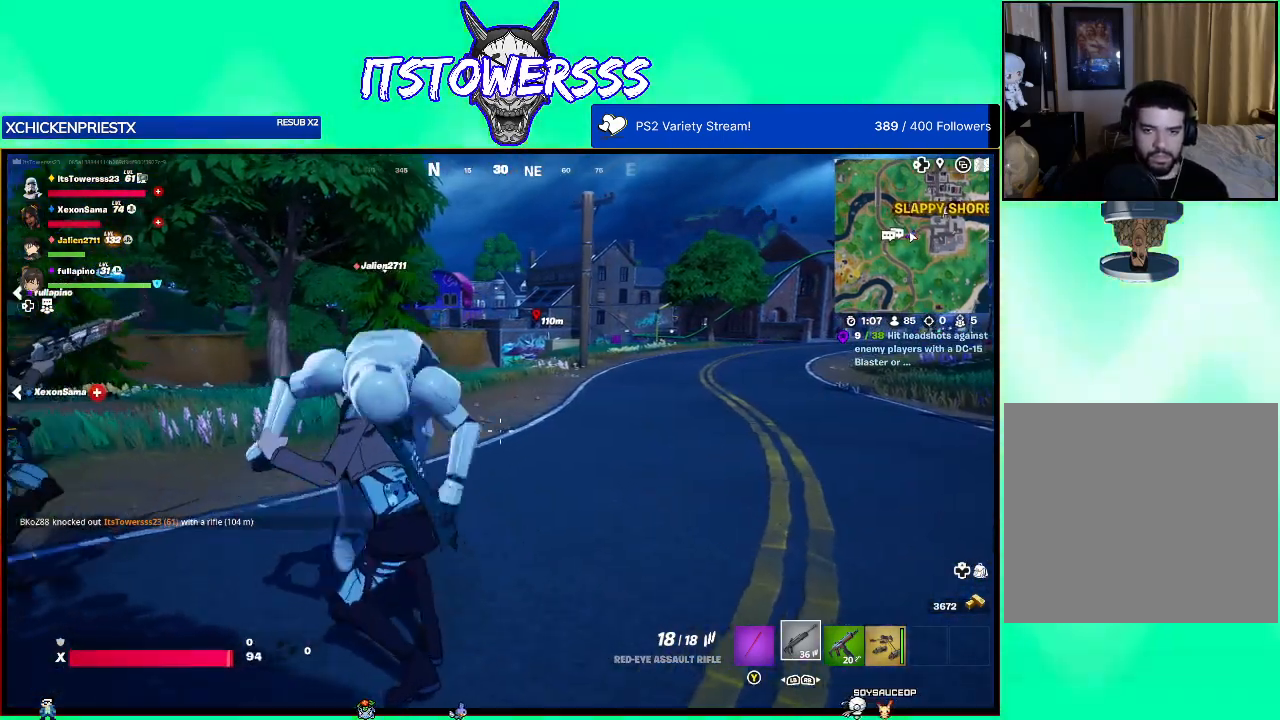
{"buttons": [], "left_stick": "center", "right_stick": "center", "events": []}
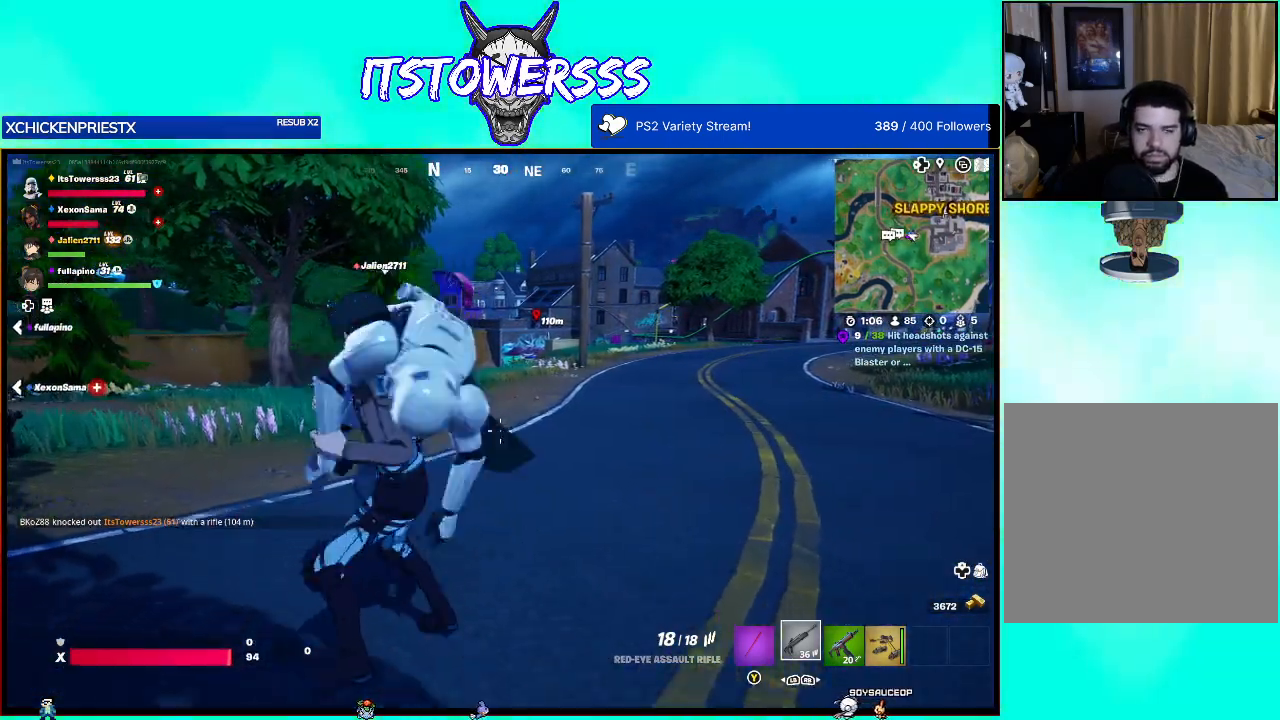
{"buttons": [], "left_stick": "center", "right_stick": "center", "events": []}
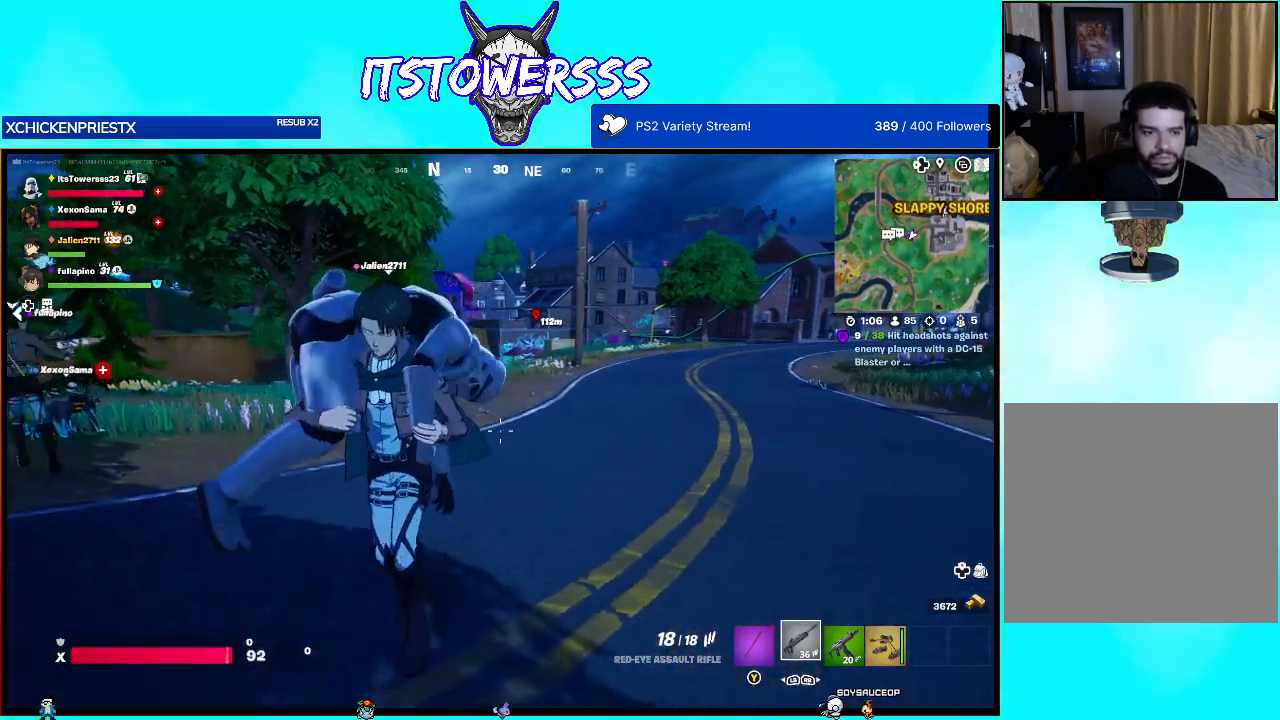
{"buttons": [], "left_stick": "center", "right_stick": "center", "events": []}
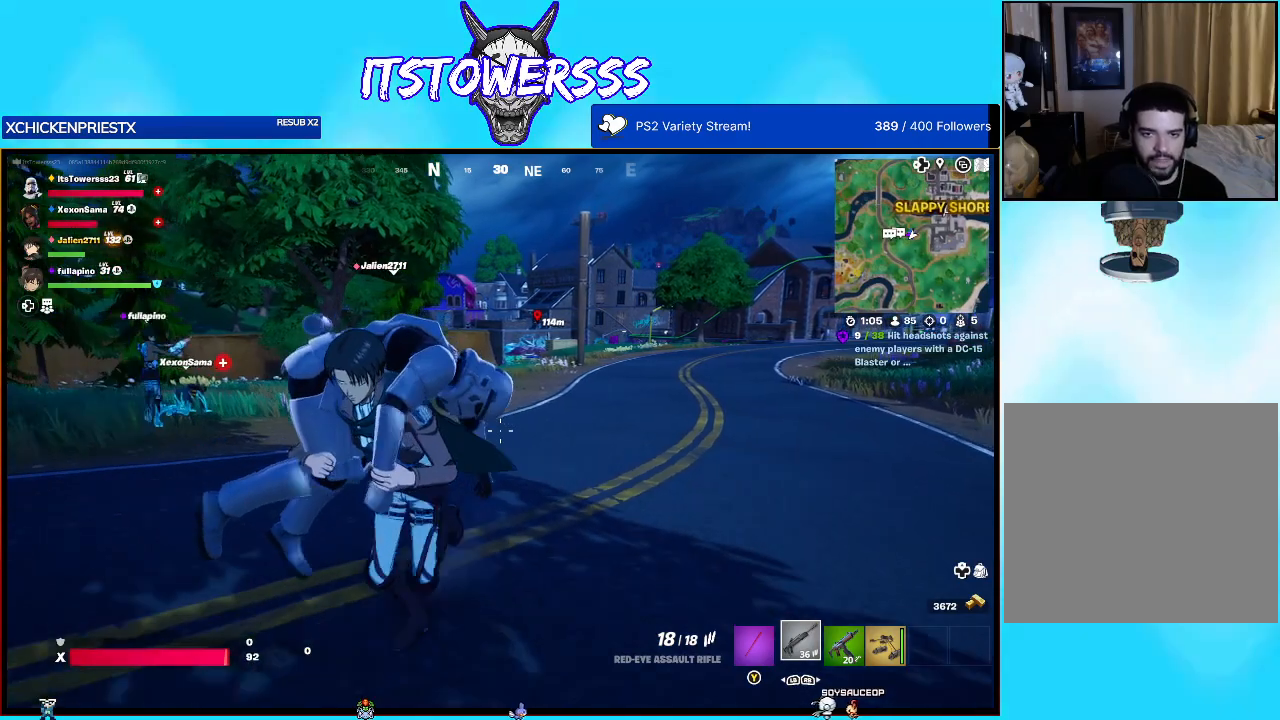
{"buttons": [], "left_stick": "center", "right_stick": "center", "events": []}
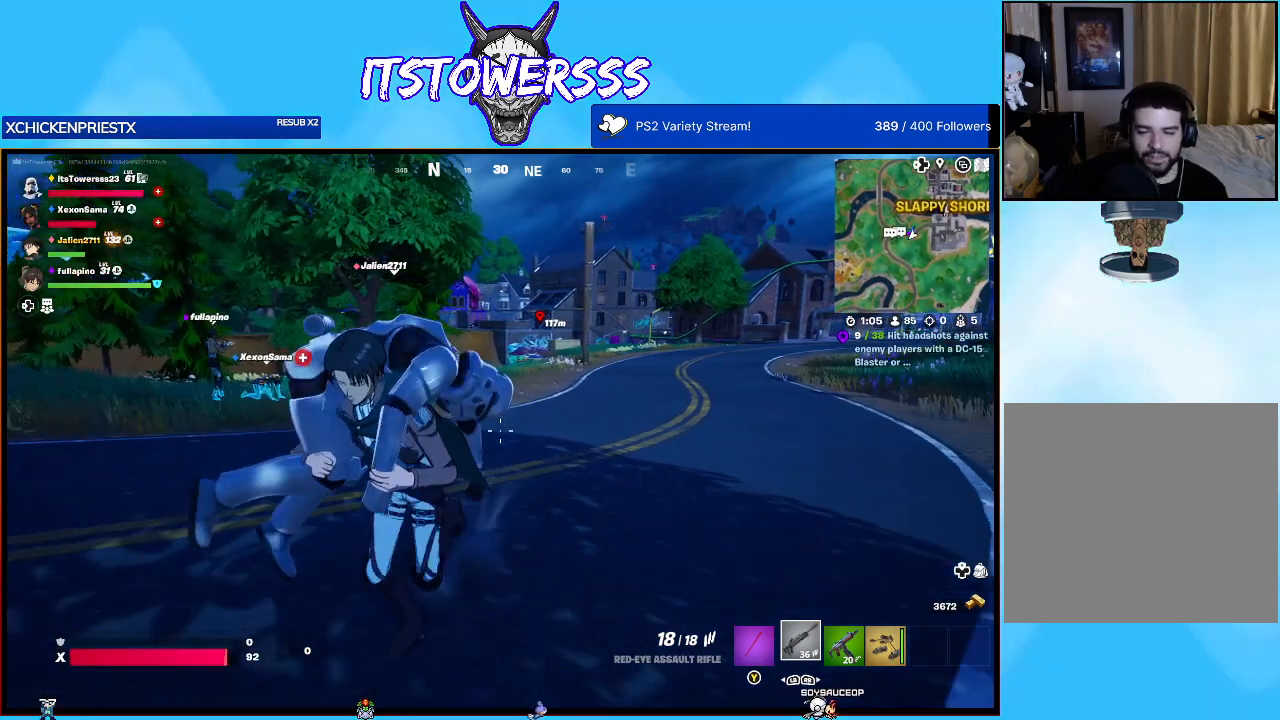
{"buttons": [], "left_stick": "center", "right_stick": "center", "events": []}
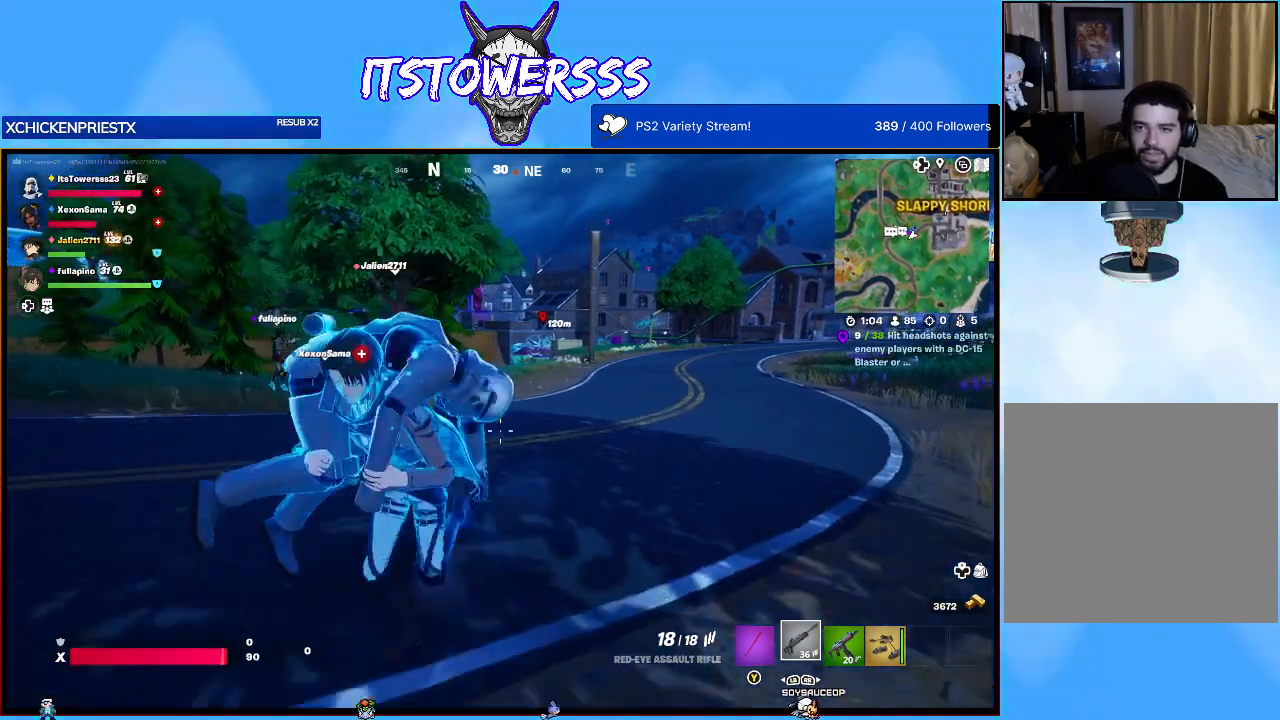
{"buttons": [], "left_stick": "center", "right_stick": "center", "events": []}
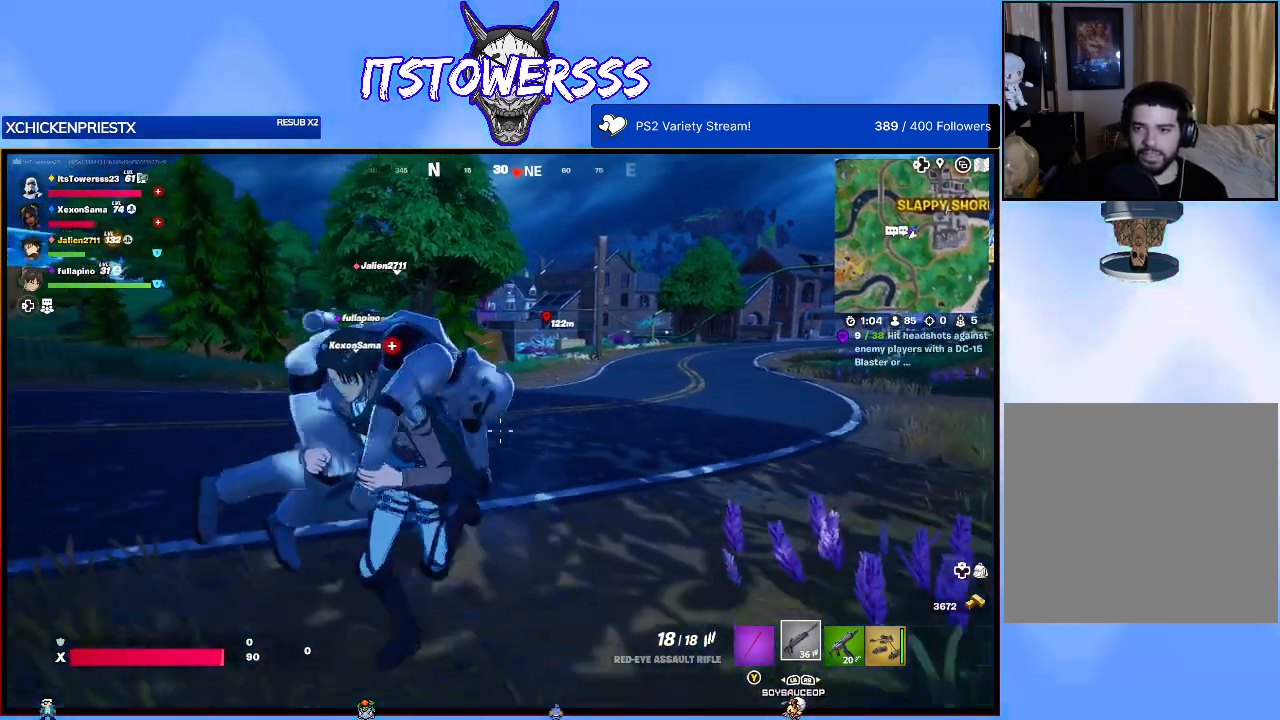
{"buttons": [], "left_stick": "center", "right_stick": "left", "events": [[100, "right_stick", "left"]]}
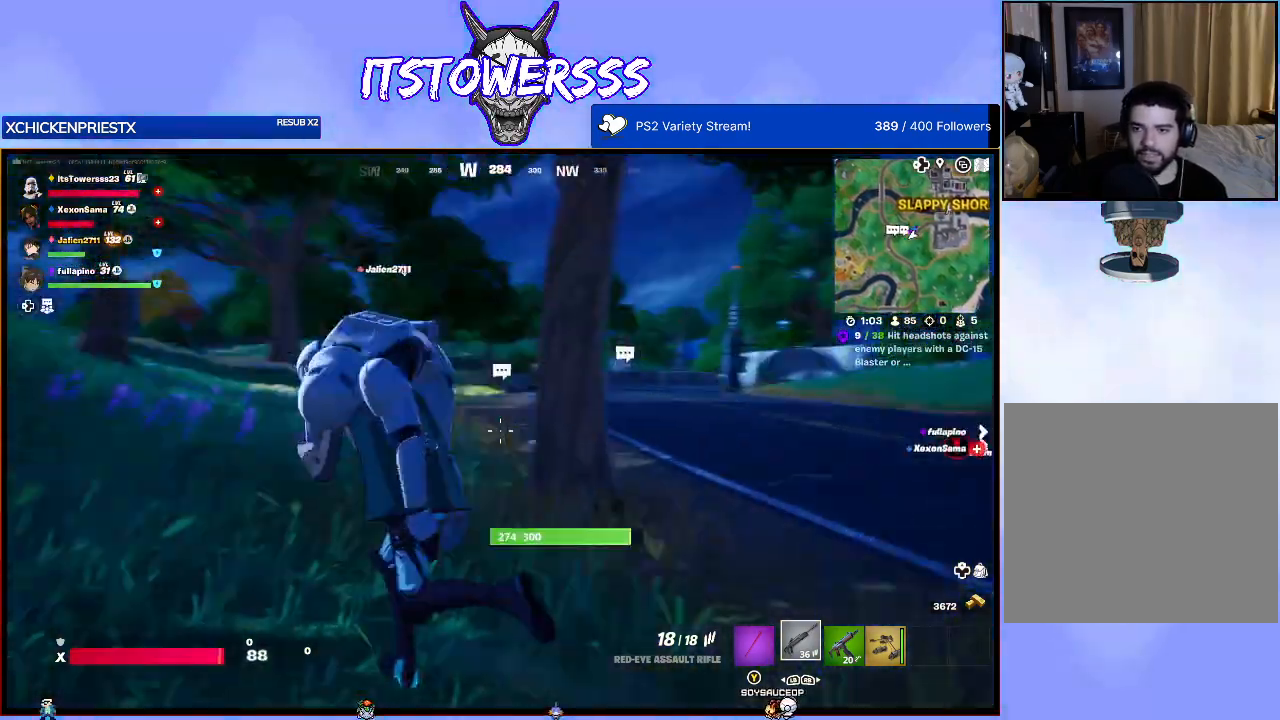
{"buttons": [], "left_stick": "center", "right_stick": "center", "events": [[183, "right_stick", "center"]]}